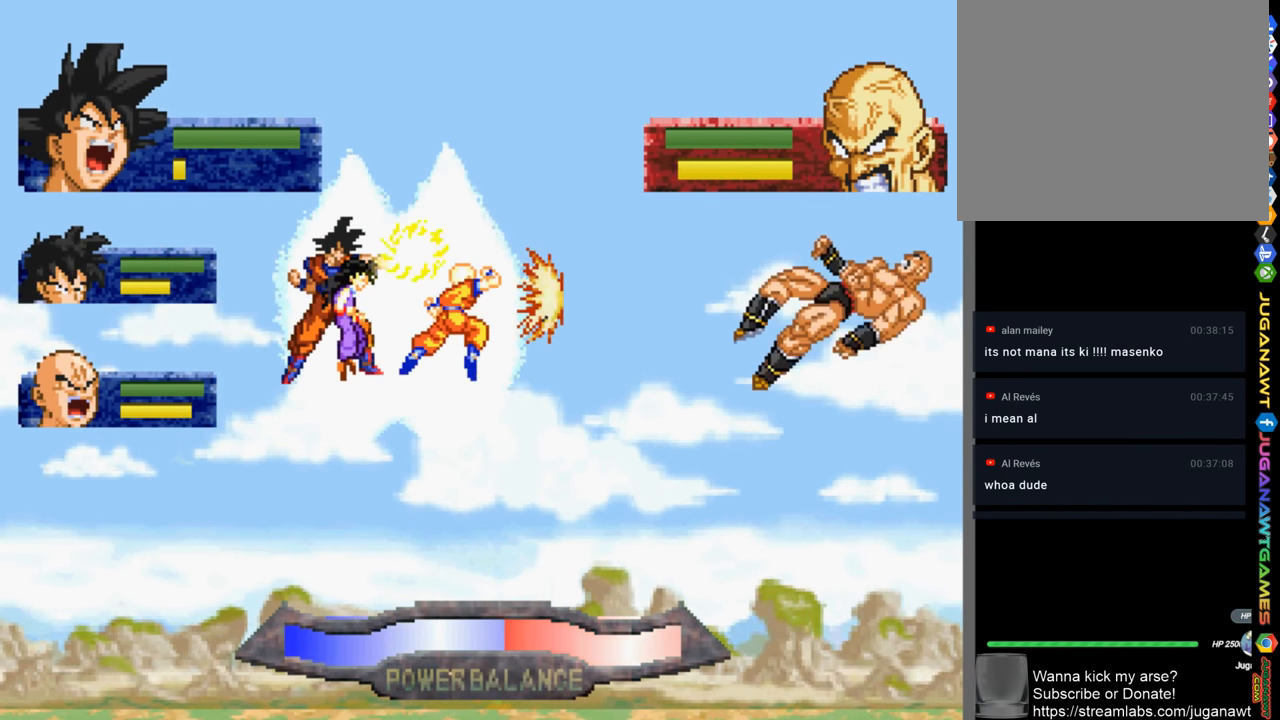
Gameplay with a controller (PlayStation layout); each line is a JSON object with the inputs held at the frame after it. "events" lists button and stick changes between this image and that frame as [ms after this image, input, new state], when the widget could be followed in between.
{"buttons": ["DPAD_RIGHT"], "left_stick": "center", "right_stick": "center", "events": [[116, "SQUARE", "down"], [183, "SQUARE", "up"]]}
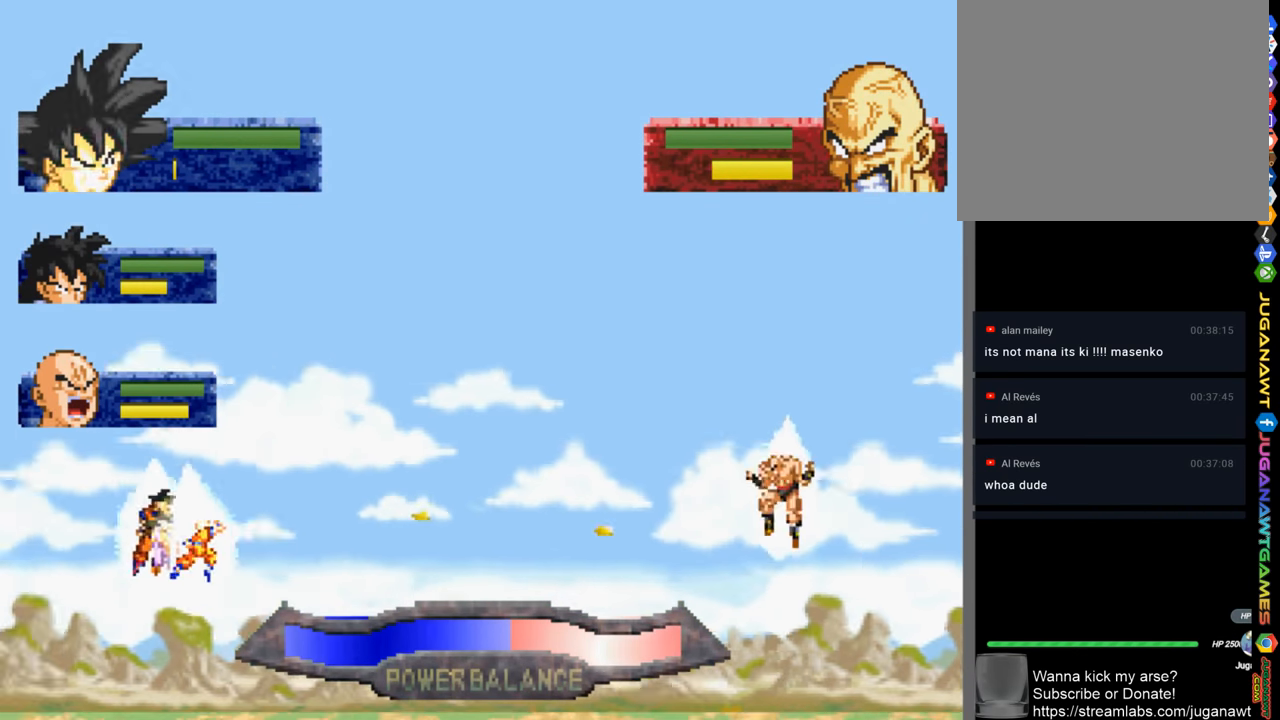
{"buttons": ["R1", "DPAD_RIGHT"], "left_stick": "center", "right_stick": "center", "events": [[416, "R1", "down"]]}
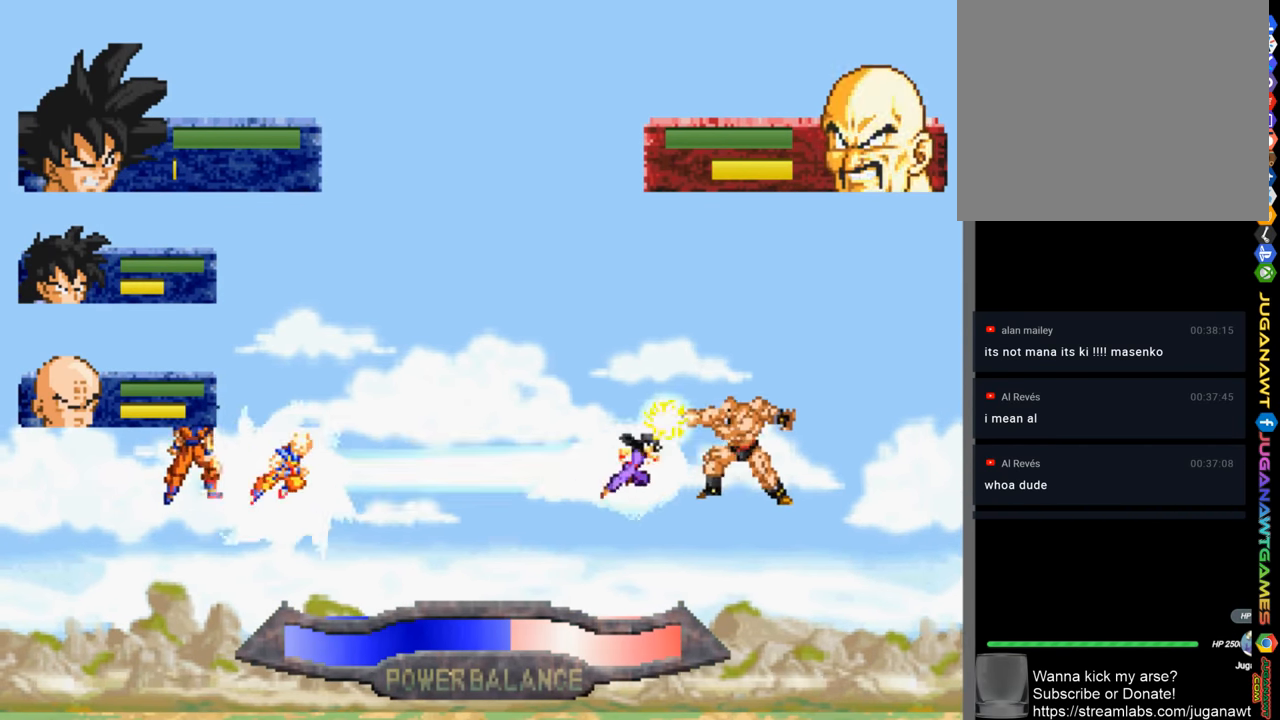
{"buttons": ["SQUARE", "DPAD_RIGHT"], "left_stick": "center", "right_stick": "center", "events": [[50, "R1", "up"], [483, "SQUARE", "down"]]}
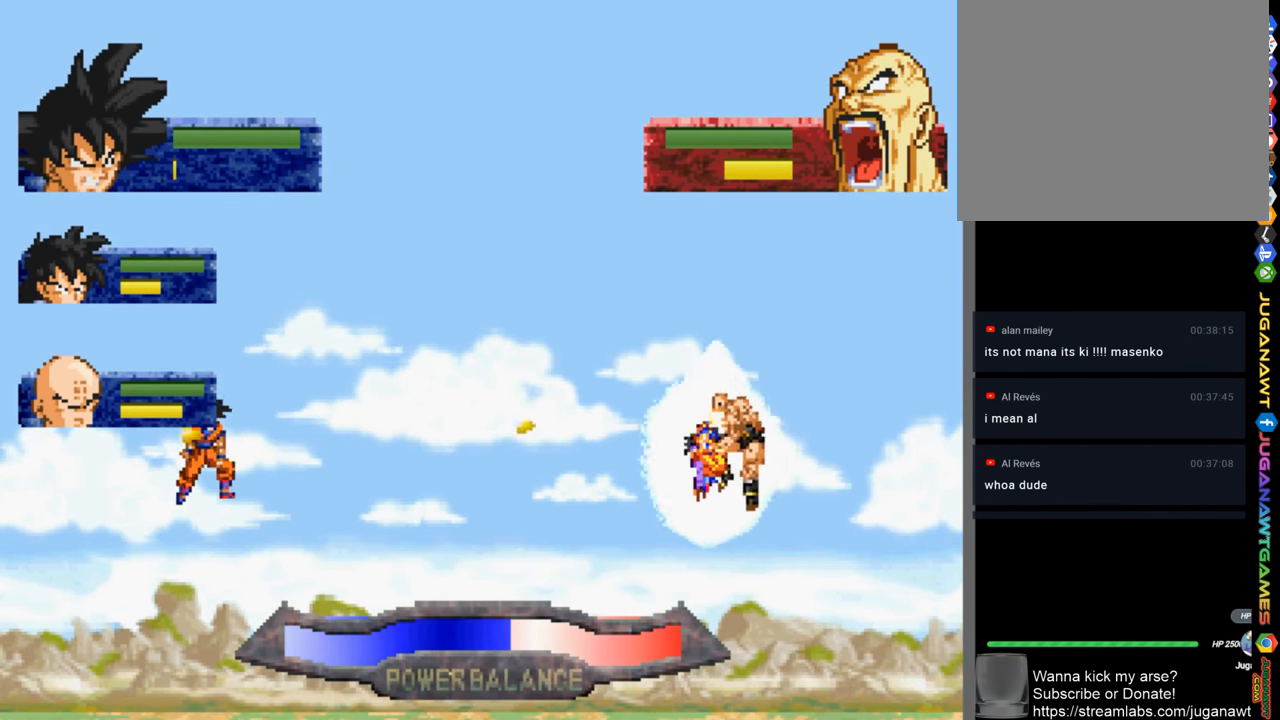
{"buttons": ["DPAD_RIGHT"], "left_stick": "center", "right_stick": "center", "events": [[83, "SQUARE", "up"], [183, "SQUARE", "down"], [283, "SQUARE", "up"]]}
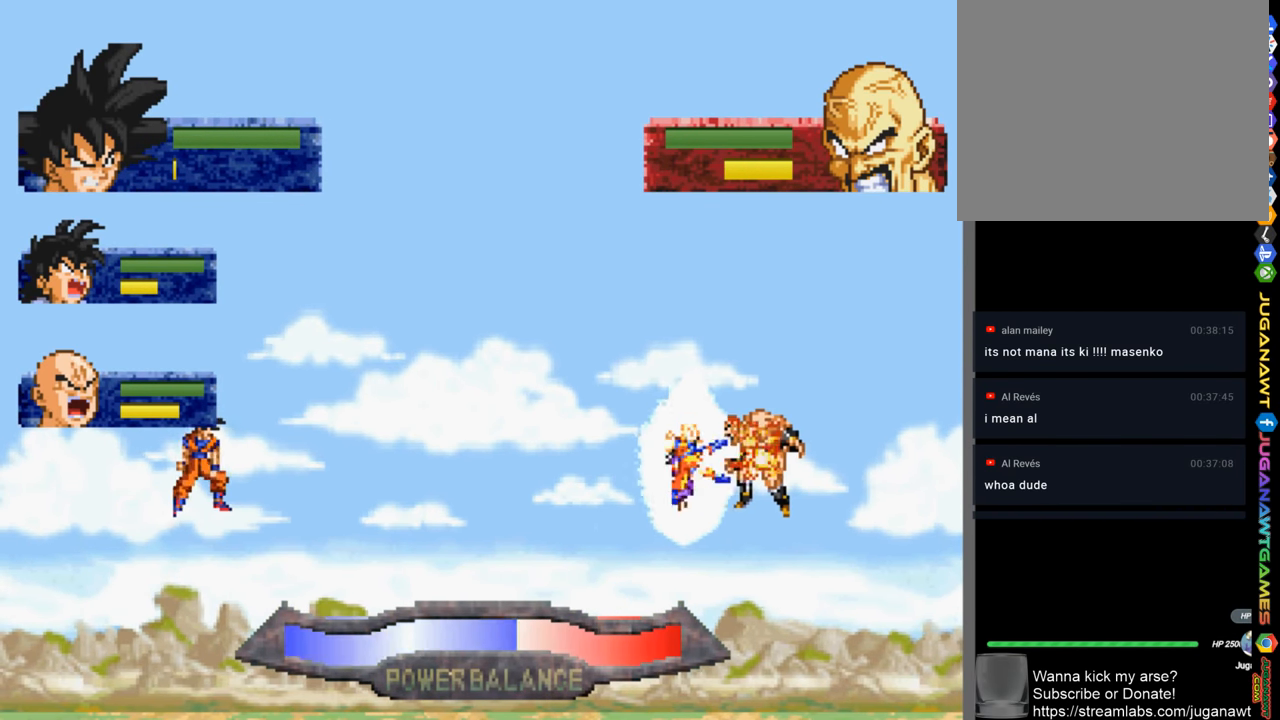
{"buttons": ["DPAD_RIGHT"], "left_stick": "center", "right_stick": "center", "events": [[50, "R2", "down"], [216, "R2", "up"]]}
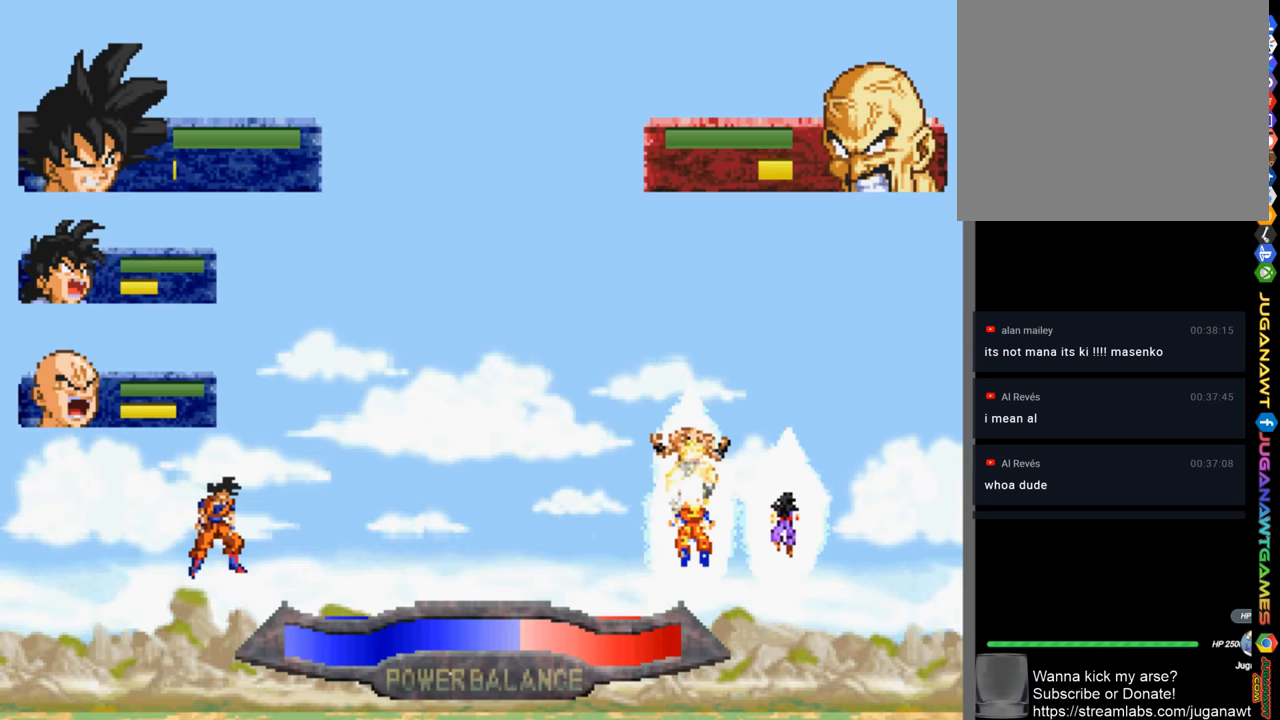
{"buttons": ["R2", "DPAD_RIGHT"], "left_stick": "center", "right_stick": "center", "events": [[50, "SQUARE", "down"], [183, "SQUARE", "up"], [483, "R2", "down"]]}
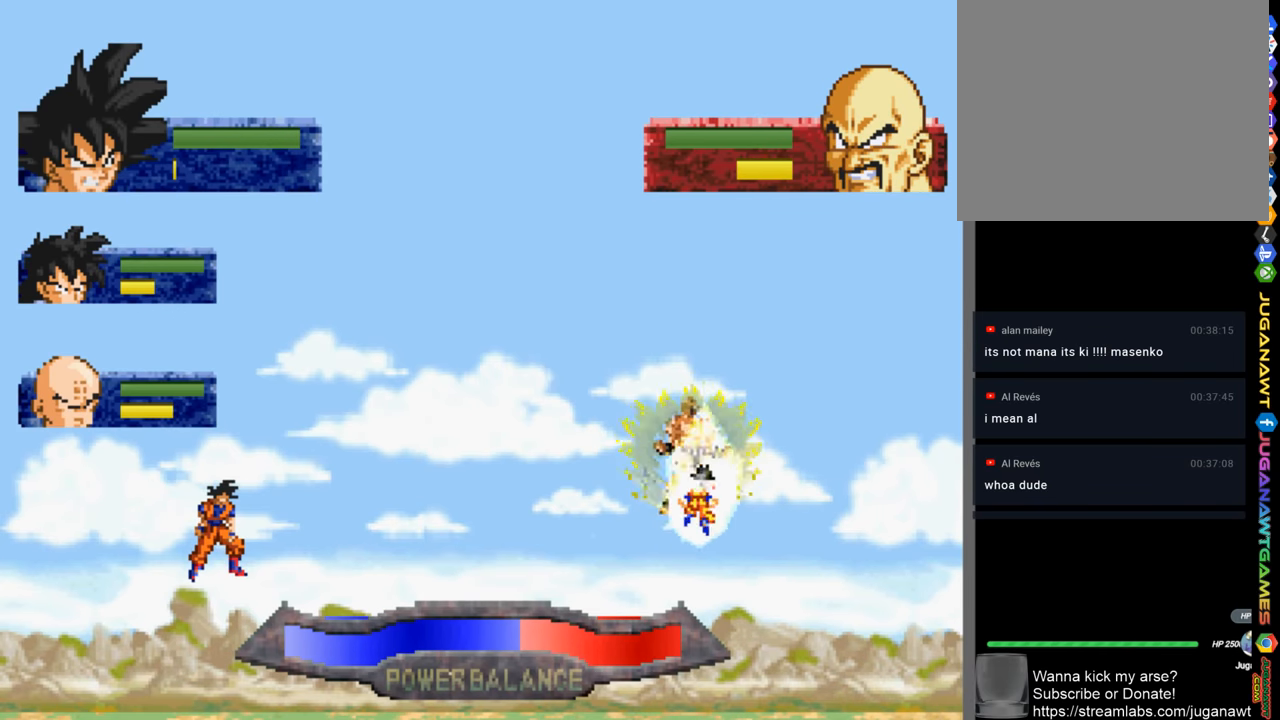
{"buttons": [], "left_stick": "center", "right_stick": "center", "events": [[183, "R2", "up"], [350, "DPAD_RIGHT", "up"], [350, "R2", "down"], [450, "R2", "up"]]}
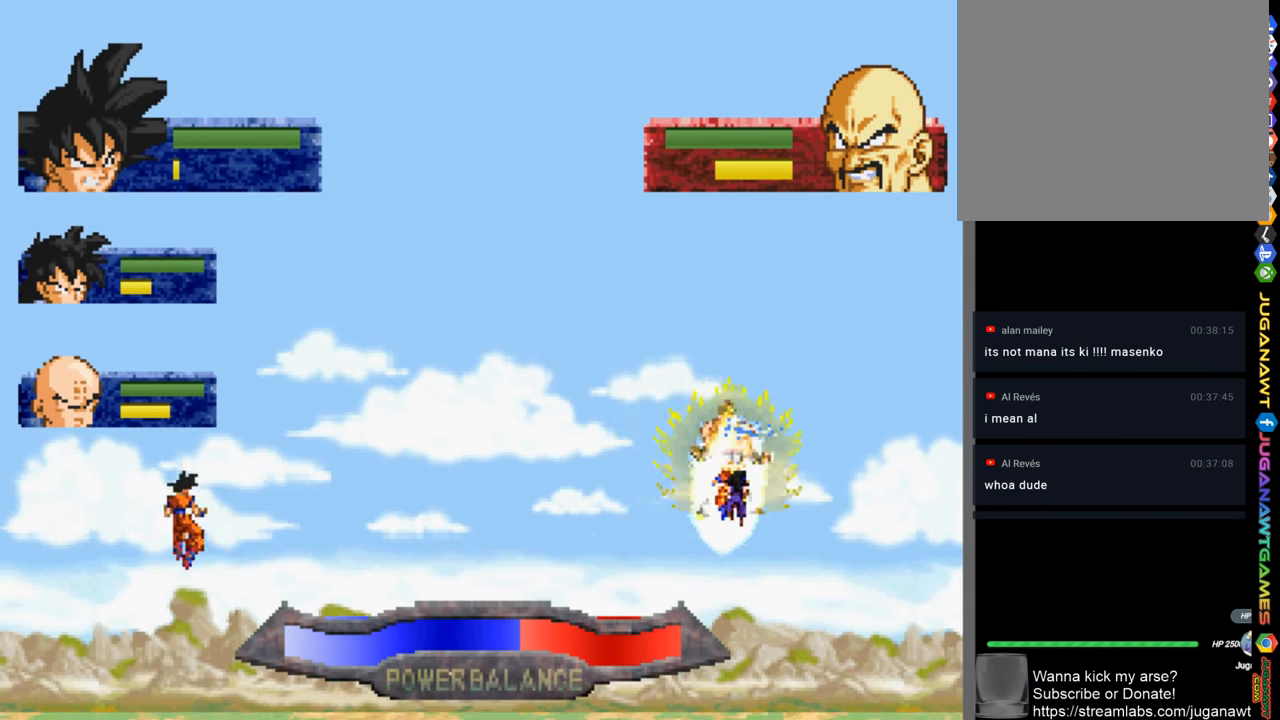
{"buttons": [], "left_stick": "center", "right_stick": "center", "events": [[17, "TRIANGLE", "down"], [83, "CIRCLE", "down"], [83, "DPAD_LEFT", "down"], [183, "CIRCLE", "up"], [183, "TRIANGLE", "up"], [417, "DPAD_LEFT", "up"]]}
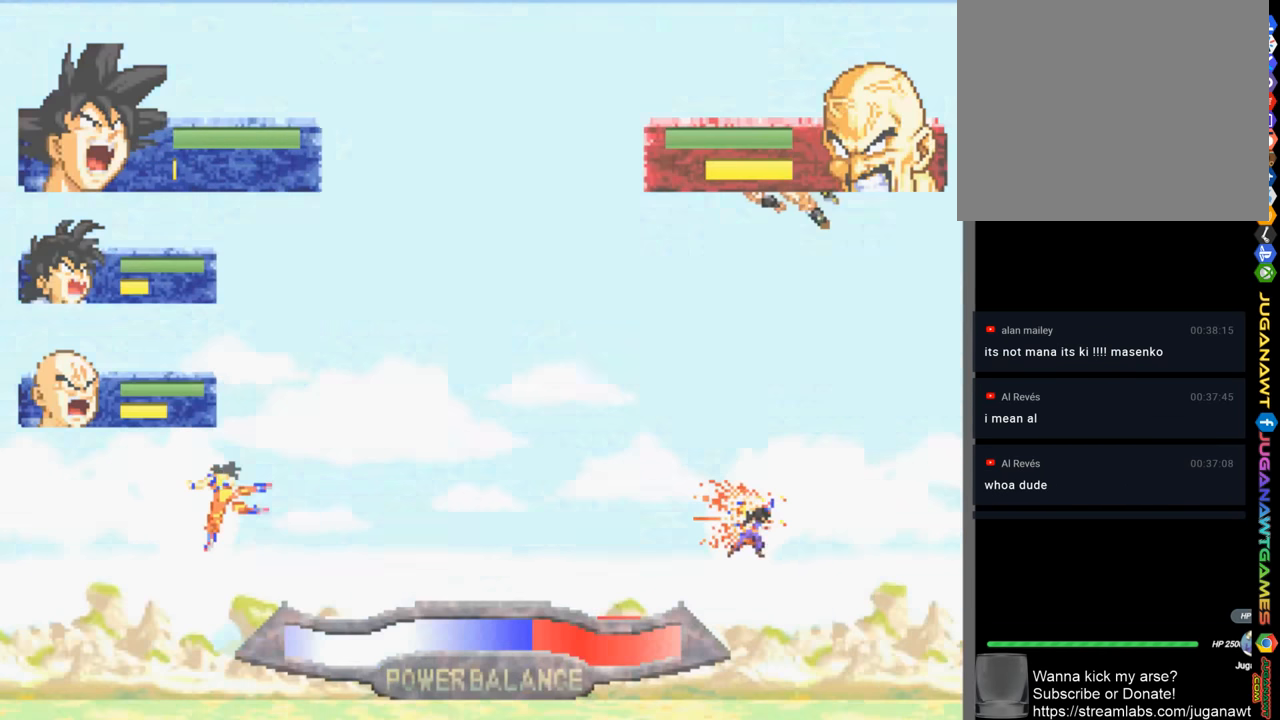
{"buttons": [], "left_stick": "center", "right_stick": "center", "events": [[350, "R2", "down"], [483, "R2", "up"]]}
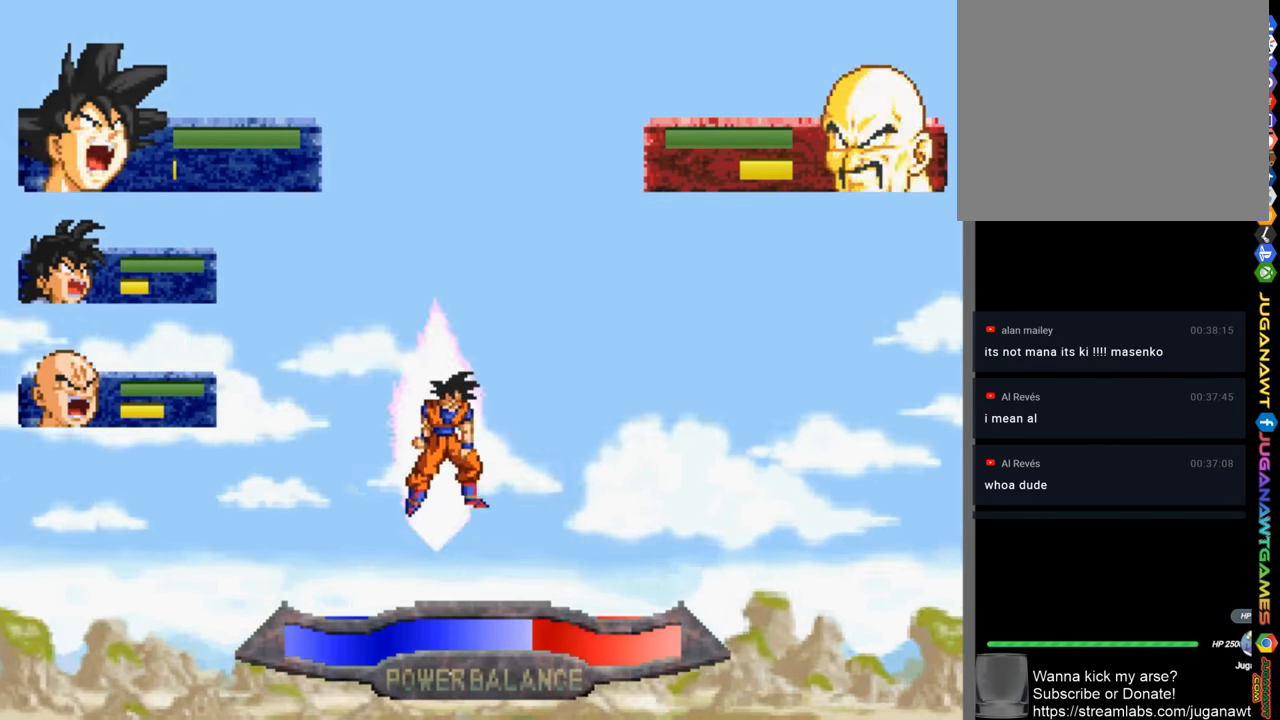
{"buttons": [], "left_stick": "center", "right_stick": "center", "events": []}
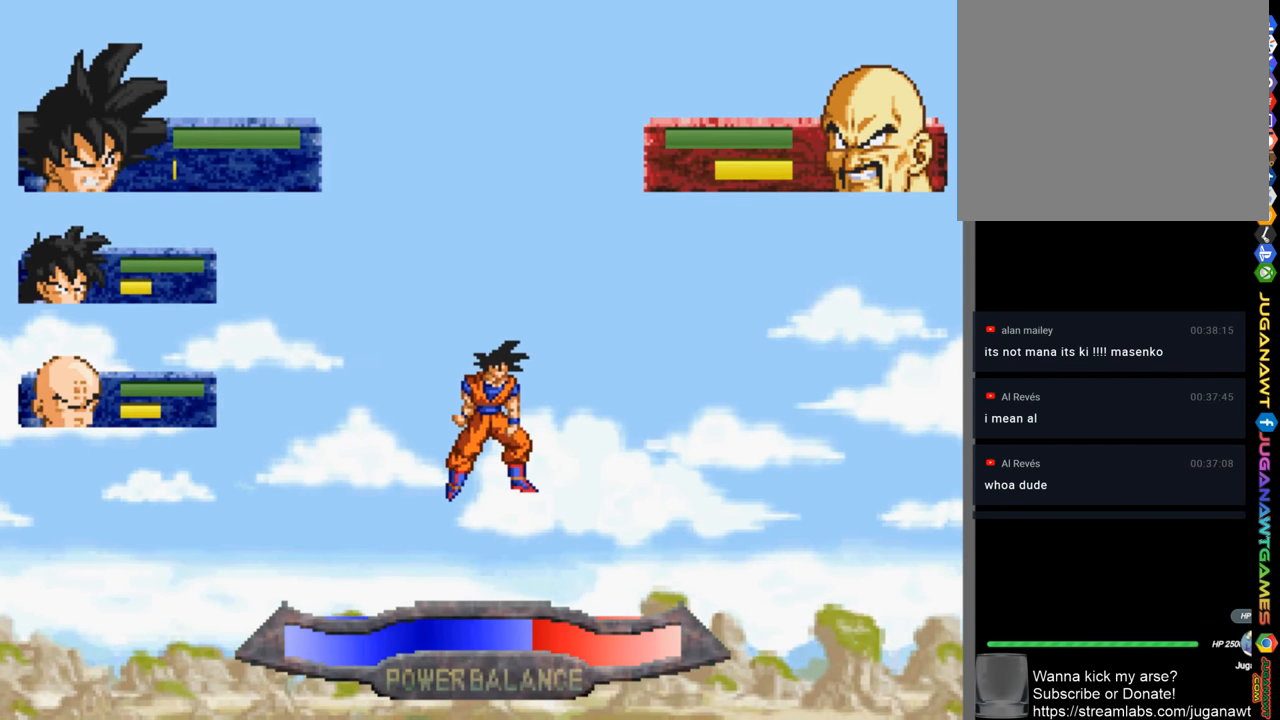
{"buttons": ["R1"], "left_stick": "center", "right_stick": "center", "events": [[17, "R1", "down"], [150, "R1", "up"], [483, "R1", "down"]]}
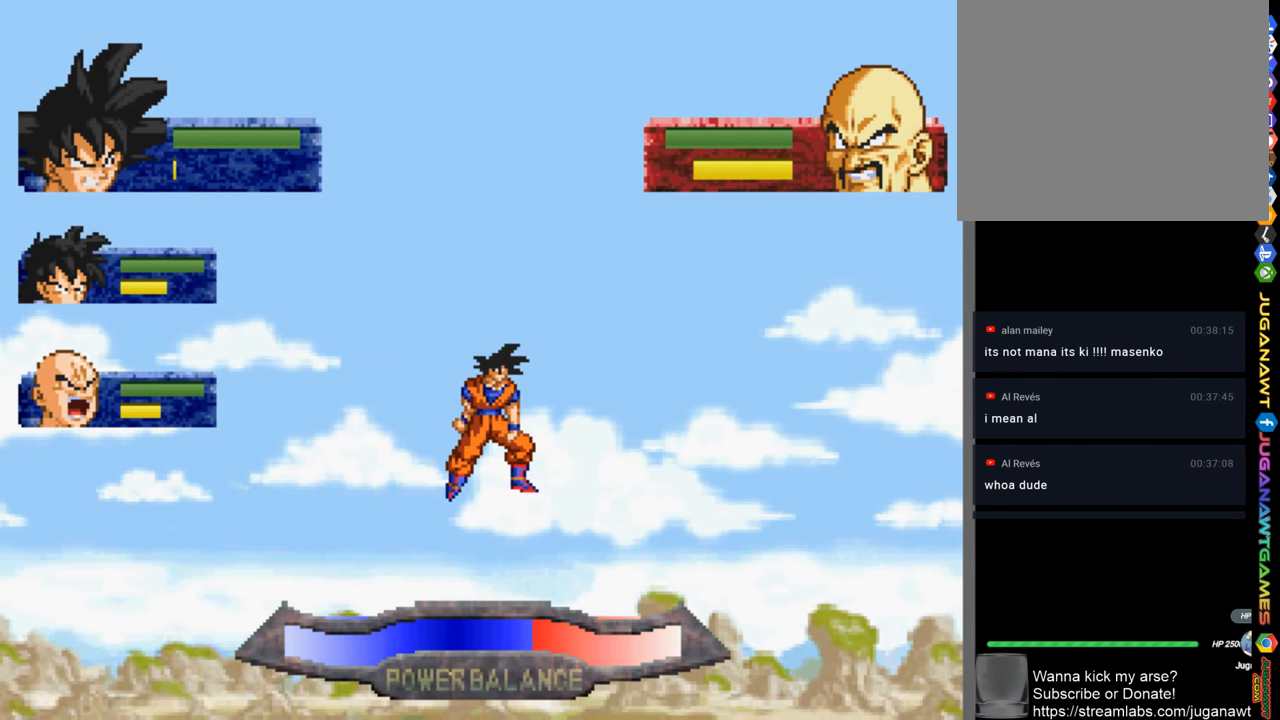
{"buttons": [], "left_stick": "center", "right_stick": "center", "events": [[117, "R1", "up"], [283, "R1", "down"], [417, "R1", "up"]]}
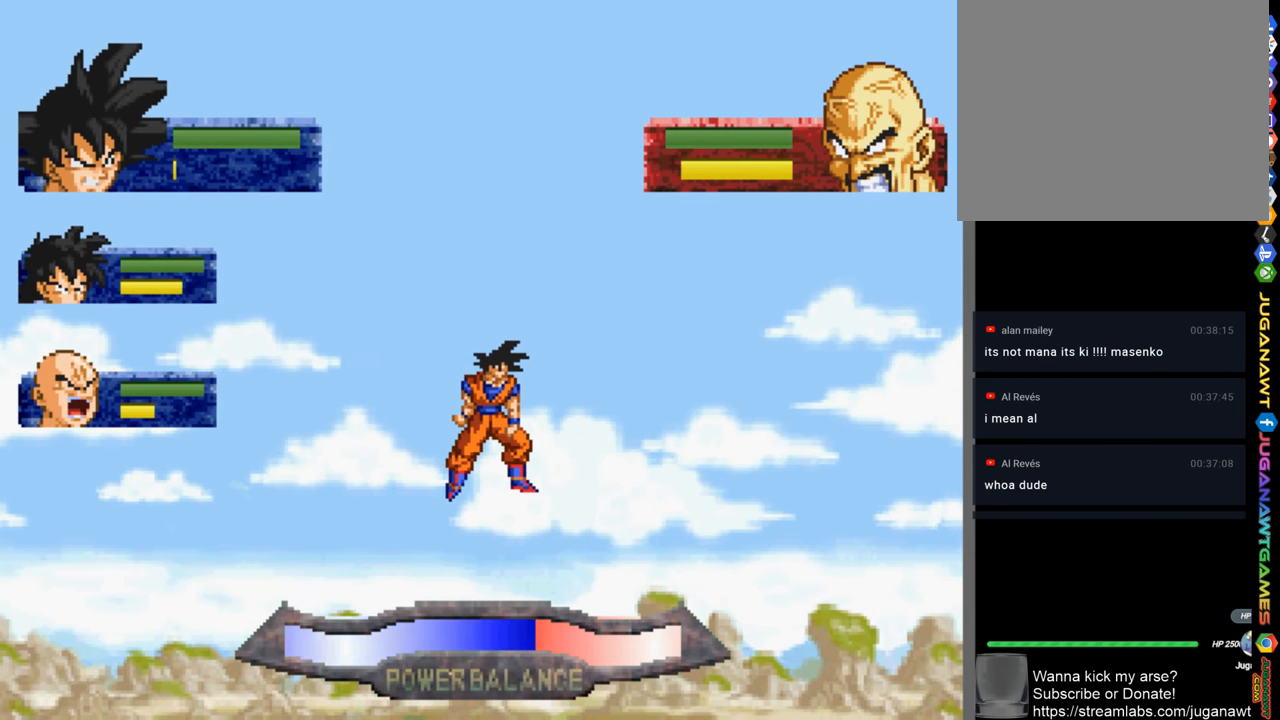
{"buttons": ["R1", "DPAD_DOWN"], "left_stick": "center", "right_stick": "center", "events": [[50, "R1", "down"], [150, "R1", "up"], [283, "DPAD_DOWN", "down"], [450, "R1", "down"]]}
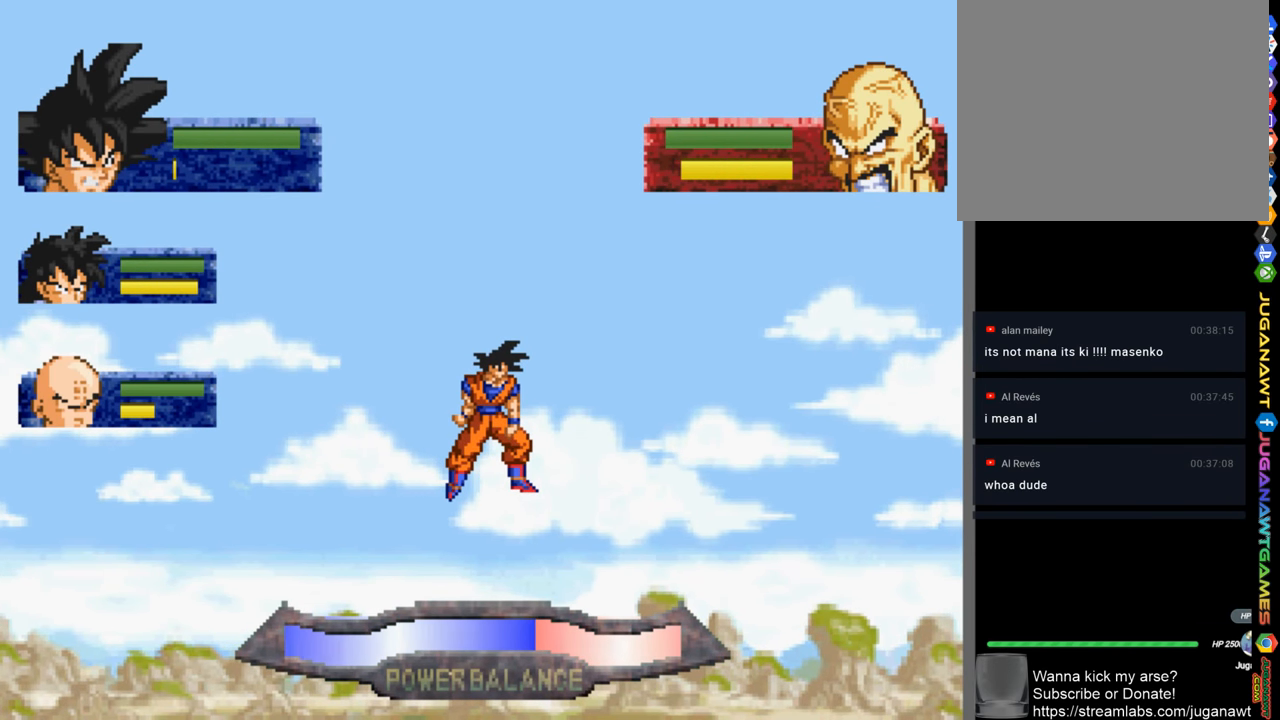
{"buttons": [], "left_stick": "center", "right_stick": "center", "events": [[50, "R1", "up"], [117, "DPAD_DOWN", "up"], [317, "R2", "down"], [483, "R2", "up"]]}
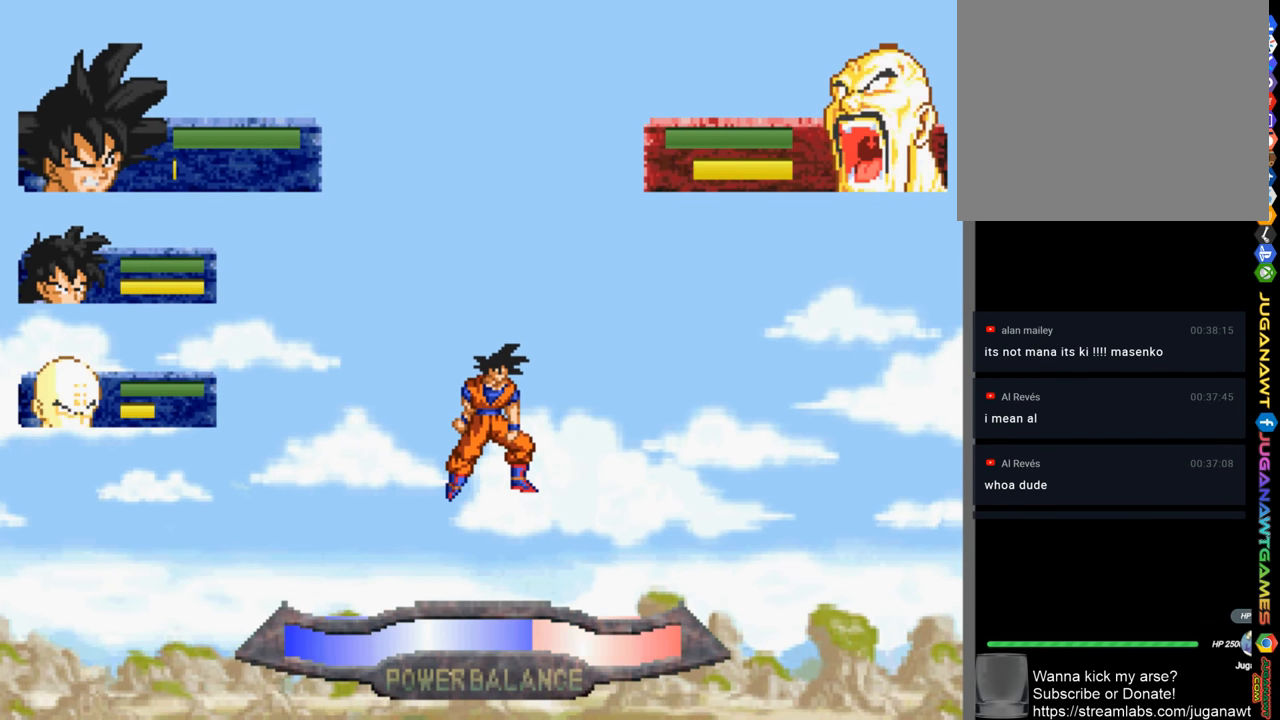
{"buttons": ["L2"], "left_stick": "center", "right_stick": "center", "events": [[350, "L2", "down"]]}
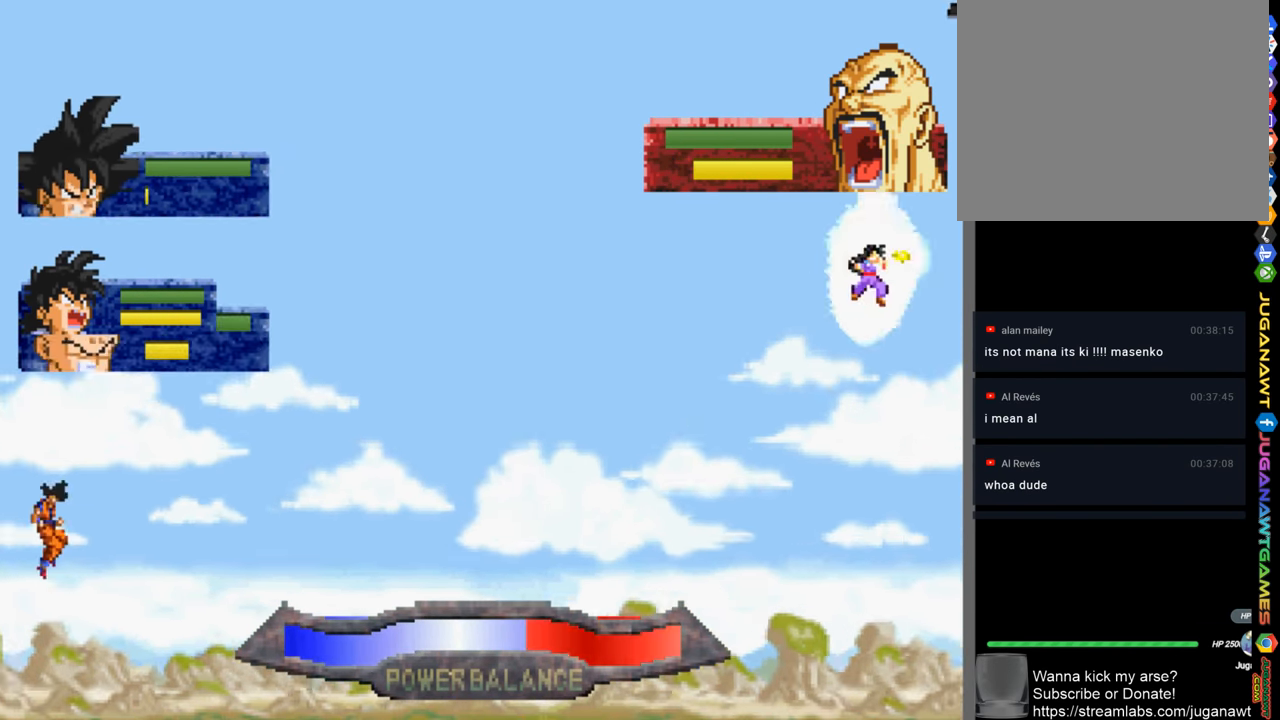
{"buttons": [], "left_stick": "center", "right_stick": "center", "events": [[50, "L2", "up"]]}
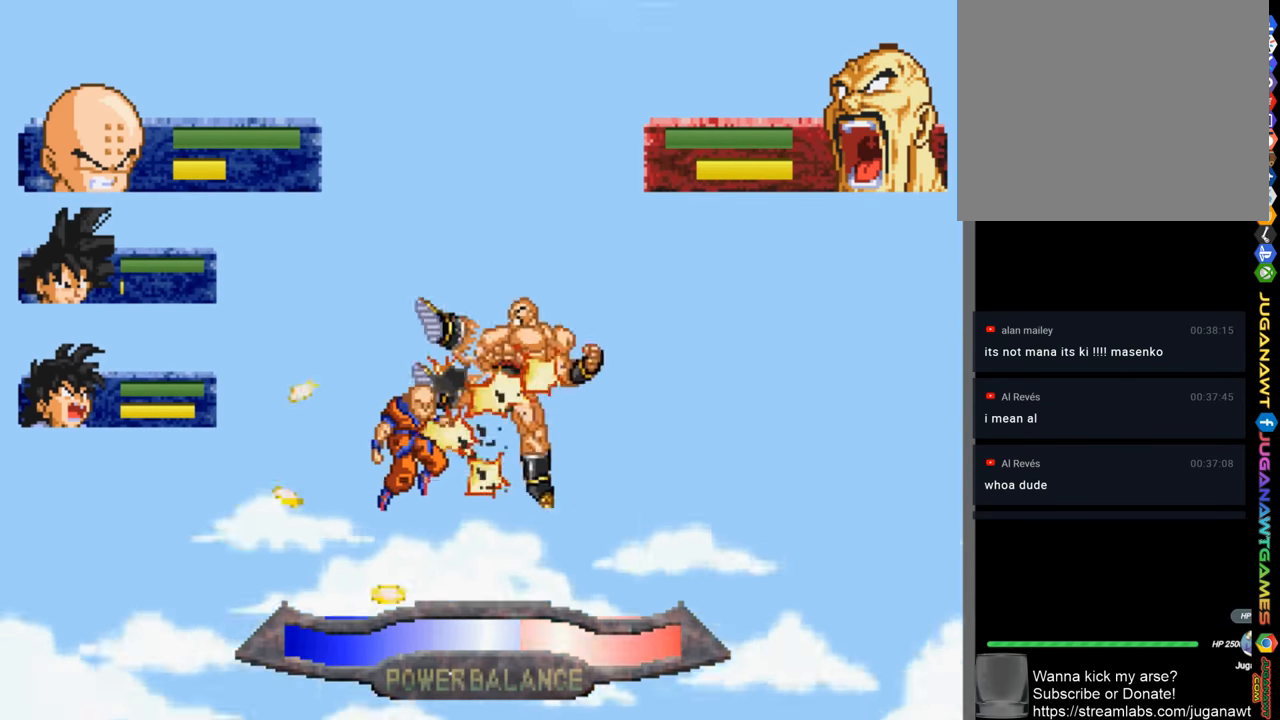
{"buttons": ["SQUARE", "DPAD_RIGHT"], "left_stick": "center", "right_stick": "center", "events": [[117, "SQUARE", "down"], [150, "DPAD_RIGHT", "down"], [150, "SQUARE", "up"], [284, "SQUARE", "down"], [350, "SQUARE", "up"], [450, "SQUARE", "down"]]}
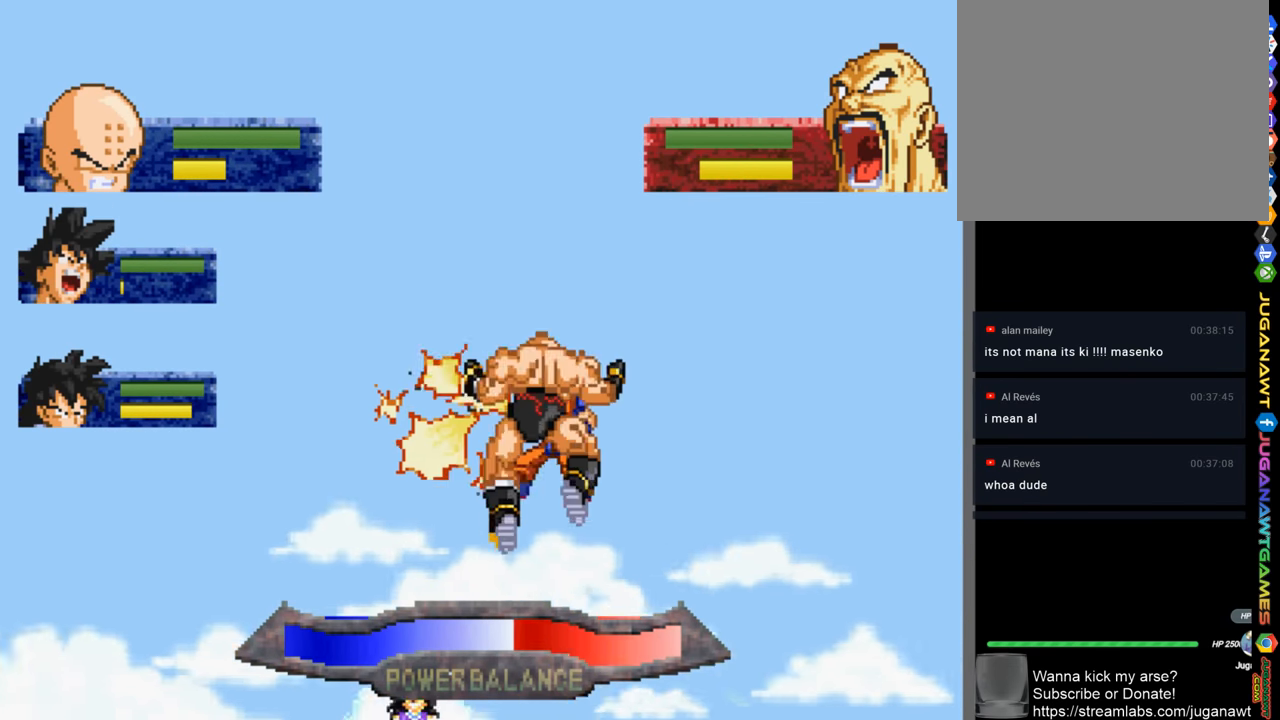
{"buttons": ["DPAD_LEFT"], "left_stick": "center", "right_stick": "center", "events": [[17, "SQUARE", "up"], [117, "DPAD_RIGHT", "up"], [117, "SQUARE", "down"], [217, "SQUARE", "up"], [250, "DPAD_LEFT", "down"], [284, "SQUARE", "down"], [384, "SQUARE", "up"]]}
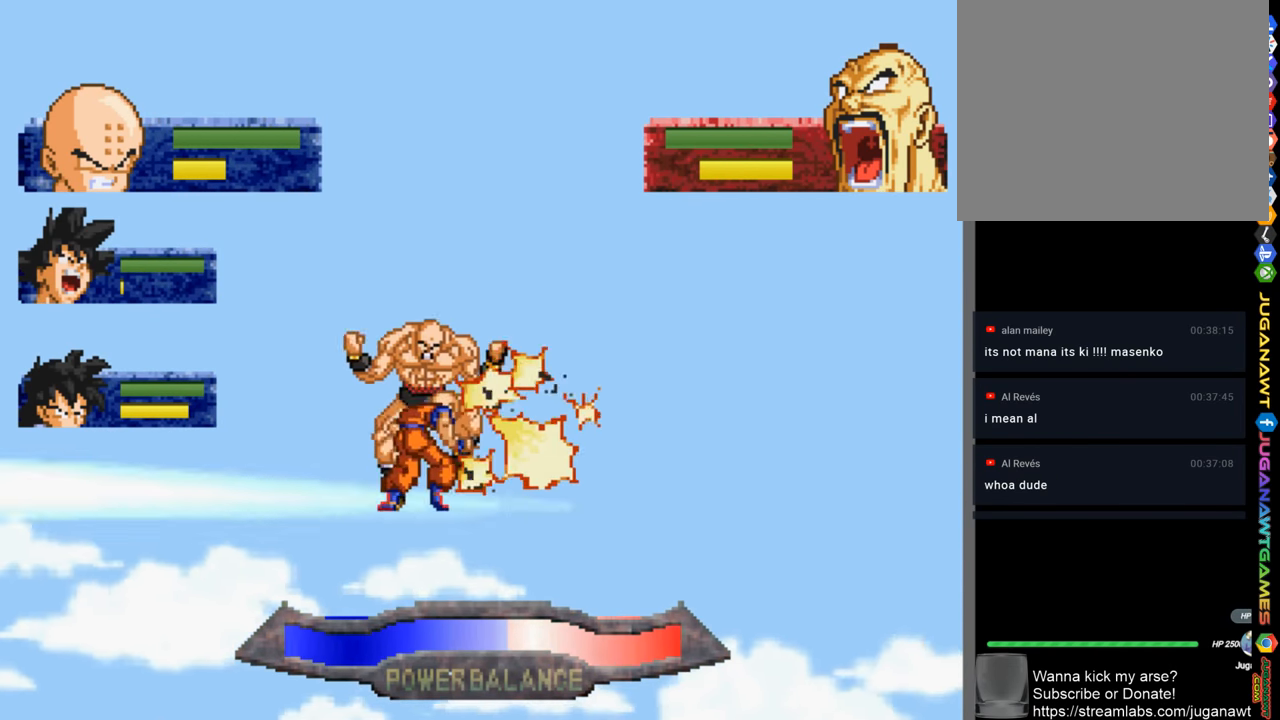
{"buttons": ["DPAD_DOWN", "DPAD_RIGHT"], "left_stick": "center", "right_stick": "center", "events": [[17, "SQUARE", "down"], [84, "SQUARE", "up"], [150, "SQUARE", "down"], [284, "SQUARE", "up"], [350, "DPAD_LEFT", "up"], [384, "DPAD_DOWN", "down"], [384, "SQUARE", "down"], [417, "DPAD_RIGHT", "down"], [484, "SQUARE", "up"]]}
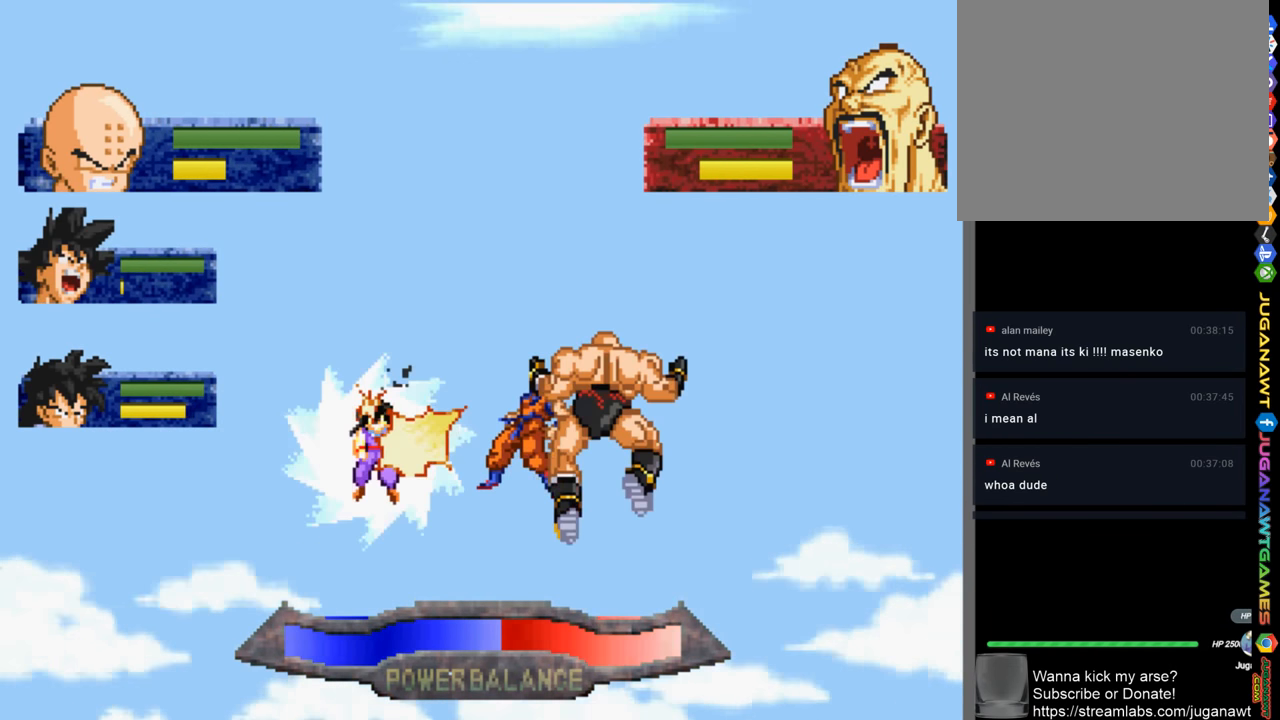
{"buttons": ["SQUARE"], "left_stick": "center", "right_stick": "center", "events": [[50, "SQUARE", "down"], [184, "SQUARE", "up"], [250, "SQUARE", "down"], [384, "SQUARE", "up"], [450, "DPAD_DOWN", "up"], [450, "DPAD_RIGHT", "up"], [450, "SQUARE", "down"]]}
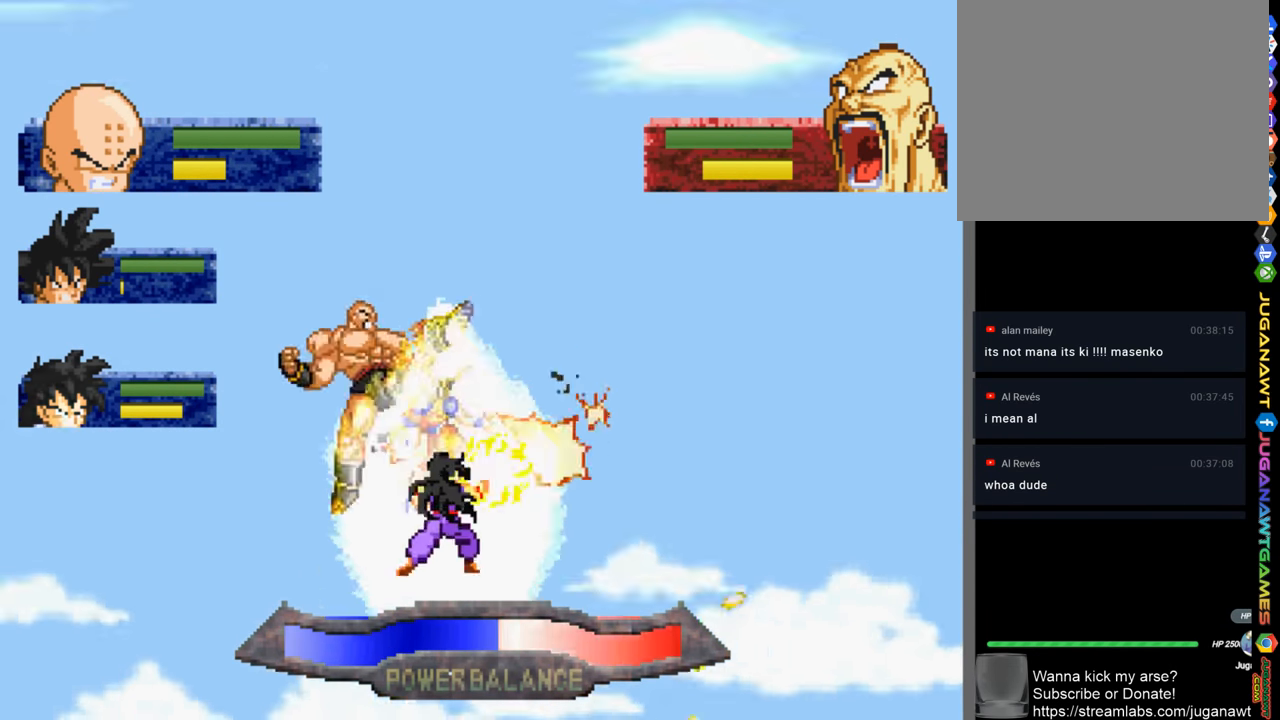
{"buttons": ["DPAD_LEFT"], "left_stick": "center", "right_stick": "center", "events": [[50, "DPAD_LEFT", "down"], [84, "SQUARE", "up"], [184, "SQUARE", "down"], [284, "SQUARE", "up"], [384, "SQUARE", "down"], [484, "SQUARE", "up"]]}
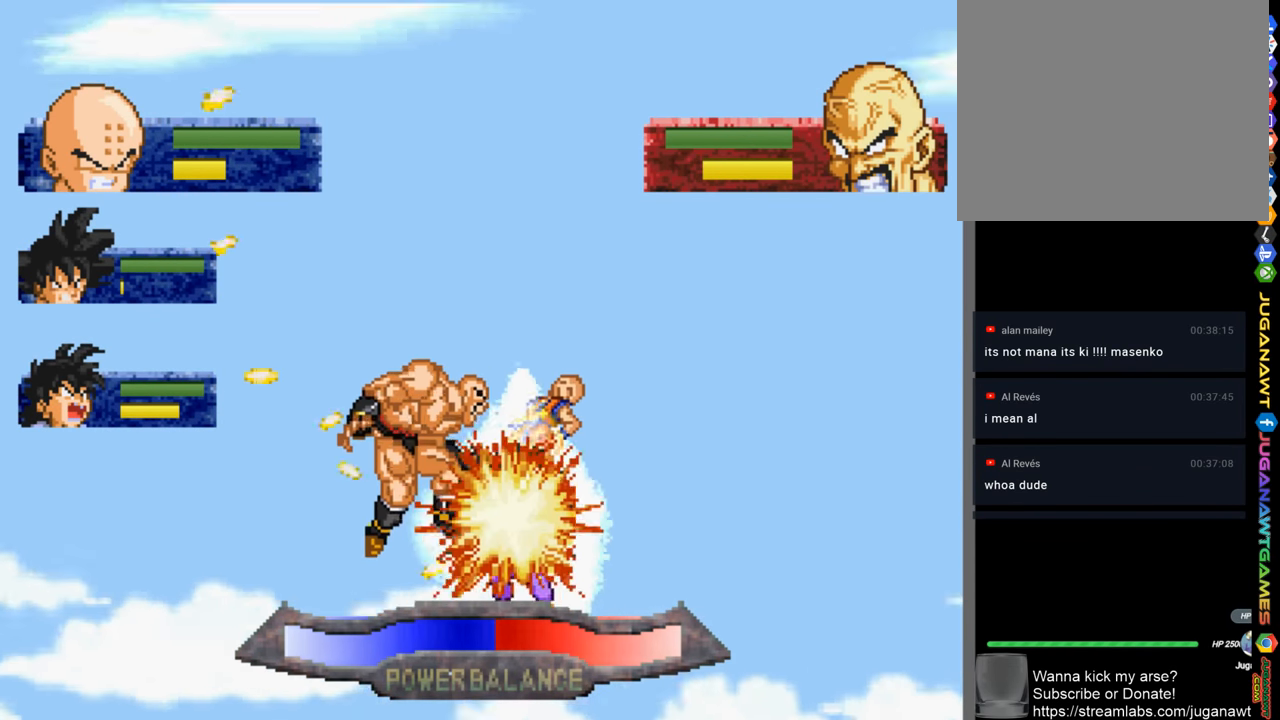
{"buttons": ["SQUARE", "DPAD_DOWN"], "left_stick": "center", "right_stick": "center", "events": [[17, "DPAD_DOWN", "down"], [84, "SQUARE", "down"], [117, "DPAD_LEFT", "up"], [217, "SQUARE", "up"], [317, "SQUARE", "down"], [384, "SQUARE", "up"], [484, "SQUARE", "down"]]}
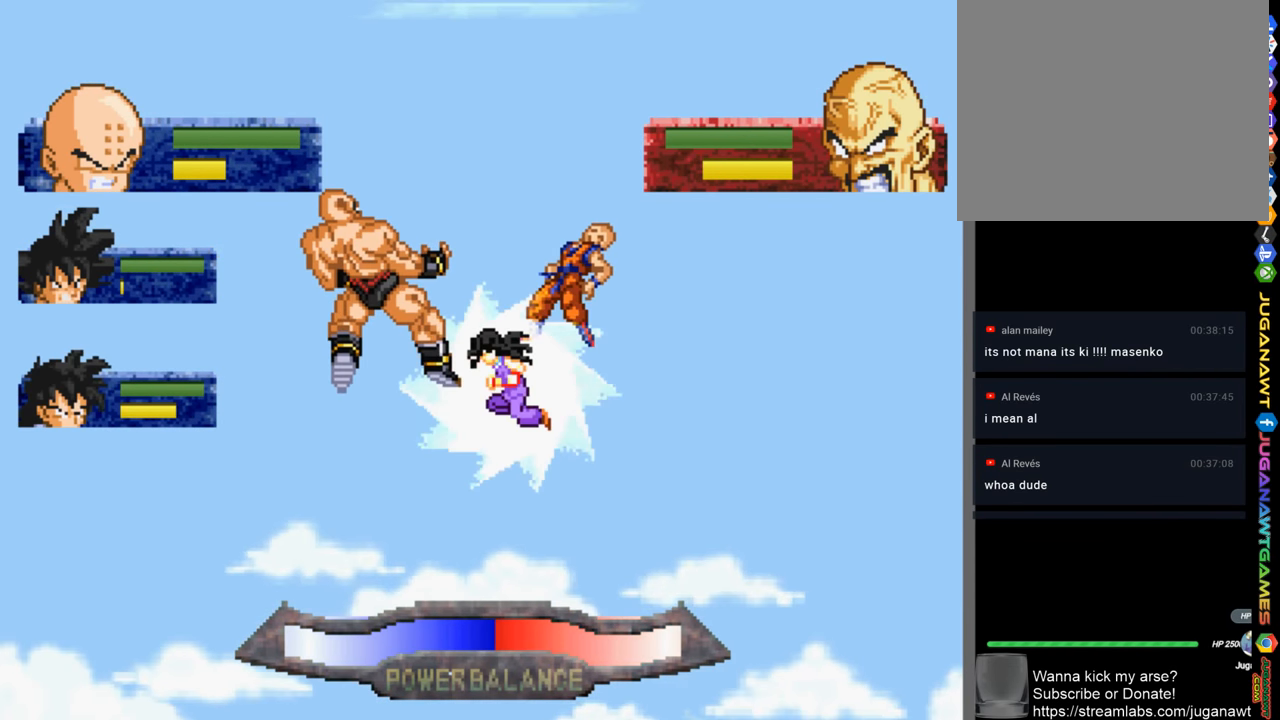
{"buttons": ["CROSS", "SQUARE", "DPAD_LEFT"], "left_stick": "center", "right_stick": "center", "events": [[84, "SQUARE", "up"], [184, "CROSS", "down"], [217, "SQUARE", "down"], [284, "DPAD_DOWN", "up"], [317, "CROSS", "up"], [317, "DPAD_LEFT", "down"], [317, "SQUARE", "up"], [384, "CROSS", "down"], [384, "SQUARE", "down"]]}
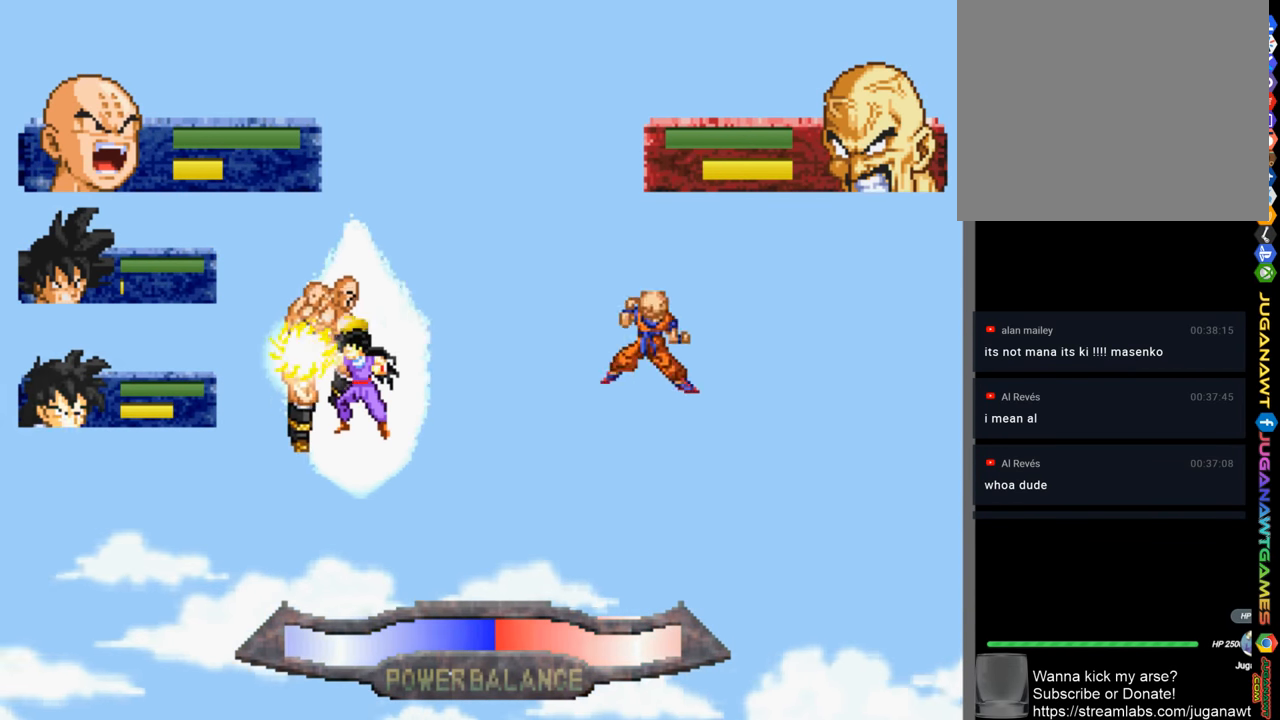
{"buttons": ["CROSS", "SQUARE", "DPAD_LEFT"], "left_stick": "center", "right_stick": "center", "events": [[17, "CROSS", "up"], [17, "SQUARE", "up"], [84, "CROSS", "down"], [84, "SQUARE", "down"], [184, "CROSS", "up"], [217, "SQUARE", "up"], [250, "SQUARE", "down"], [284, "CROSS", "down"], [384, "CROSS", "up"], [384, "SQUARE", "up"], [450, "CROSS", "down"], [450, "SQUARE", "down"]]}
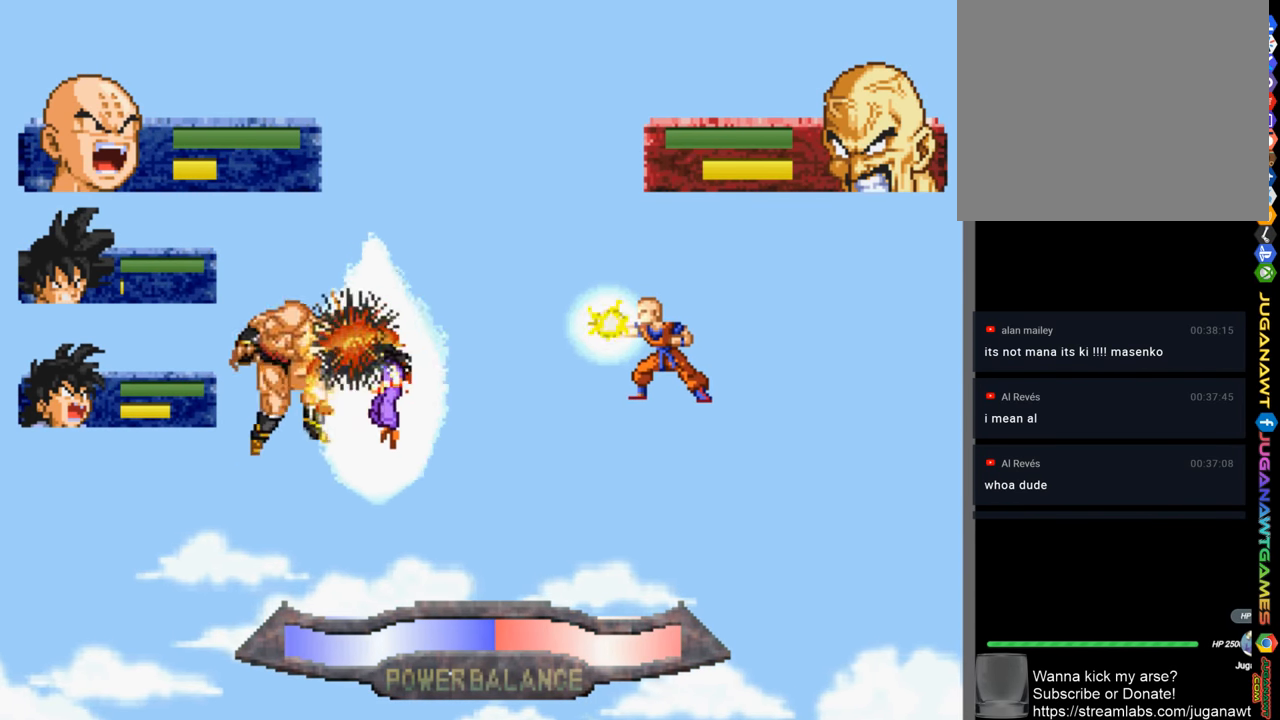
{"buttons": ["DPAD_LEFT"], "left_stick": "center", "right_stick": "center", "events": [[50, "CROSS", "up"], [84, "SQUARE", "up"], [150, "CROSS", "down"], [150, "SQUARE", "down"], [250, "CROSS", "up"], [284, "SQUARE", "up"], [317, "CROSS", "down"], [317, "SQUARE", "down"], [417, "CROSS", "up"], [450, "SQUARE", "up"]]}
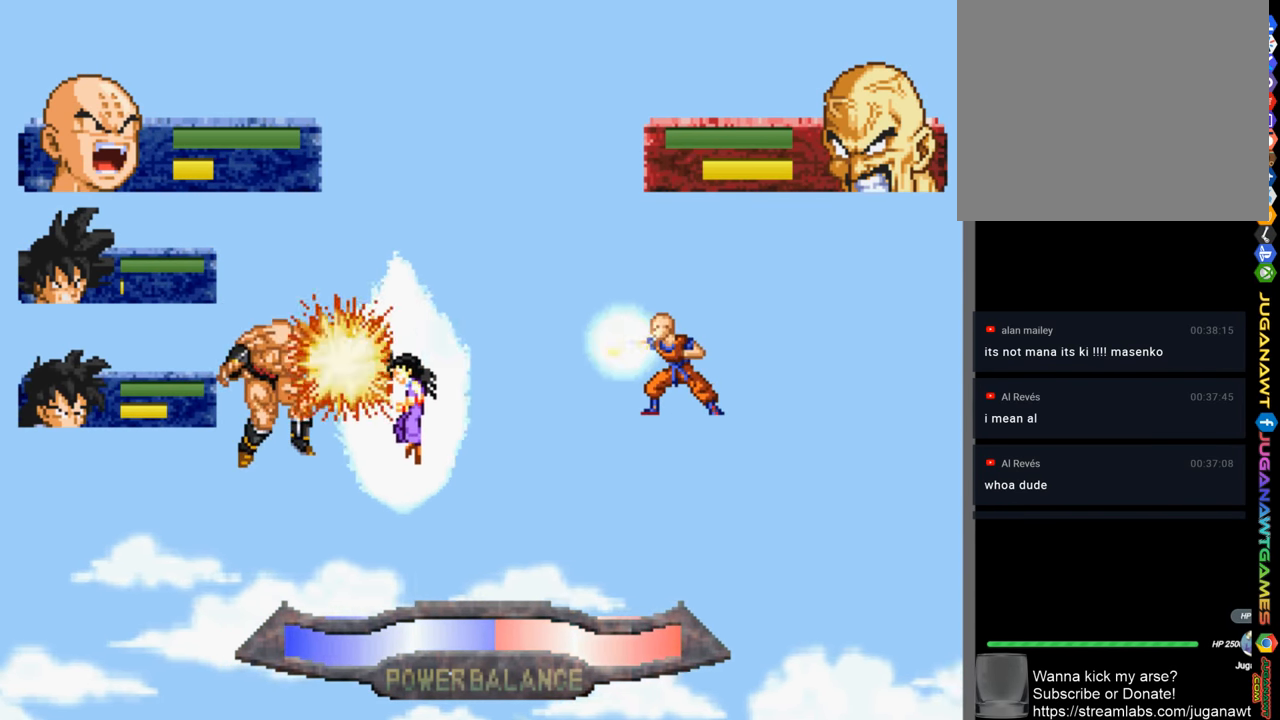
{"buttons": ["CROSS", "SQUARE", "DPAD_DOWN", "DPAD_LEFT"], "left_stick": "center", "right_stick": "center", "events": [[17, "SQUARE", "down"], [50, "CROSS", "down"], [117, "CROSS", "up"], [117, "SQUARE", "up"], [216, "SQUARE", "down"], [233, "CROSS", "down"], [266, "CROSS", "up"], [316, "SQUARE", "up"], [383, "SQUARE", "down"], [416, "CROSS", "down"], [416, "DPAD_DOWN", "down"]]}
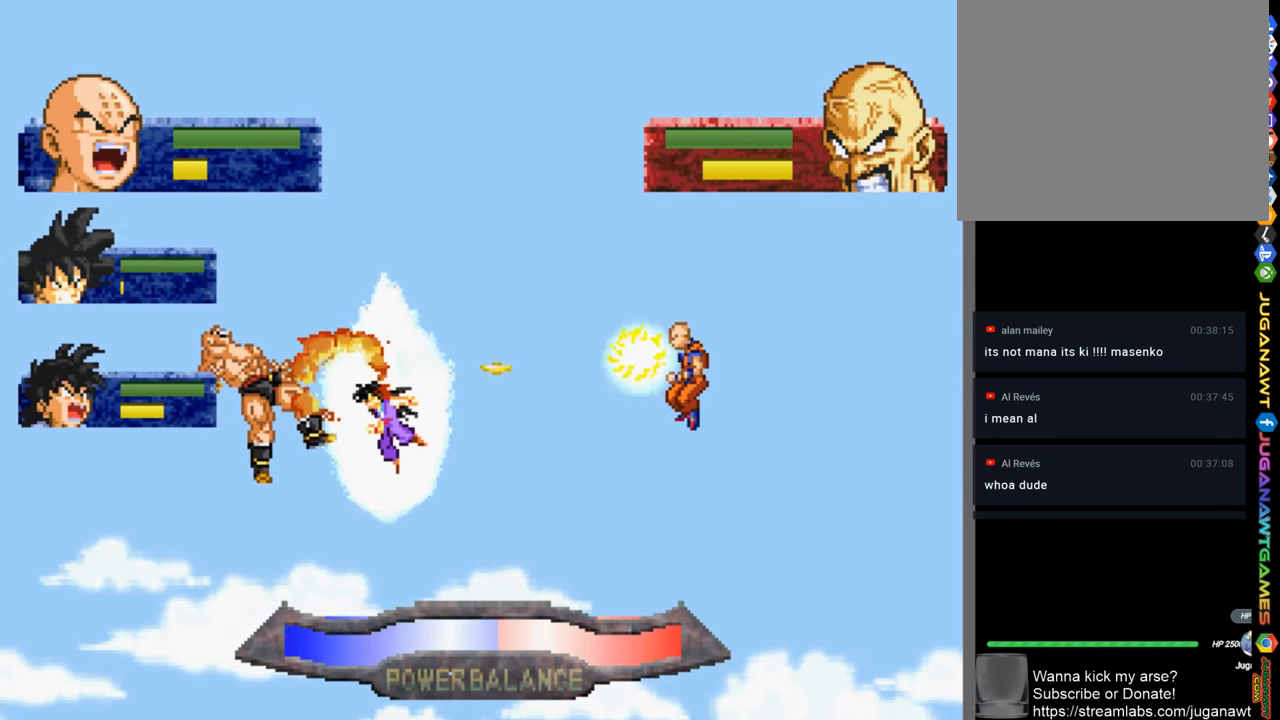
{"buttons": ["DPAD_LEFT"], "left_stick": "center", "right_stick": "center", "events": [[16, "CROSS", "up"], [16, "SQUARE", "up"], [116, "SQUARE", "down"], [183, "DPAD_LEFT", "up"], [216, "SQUARE", "up"], [283, "DPAD_DOWN", "up"], [283, "SQUARE", "down"], [316, "CROSS", "down"], [383, "CROSS", "up"], [416, "DPAD_LEFT", "down"], [416, "SQUARE", "up"]]}
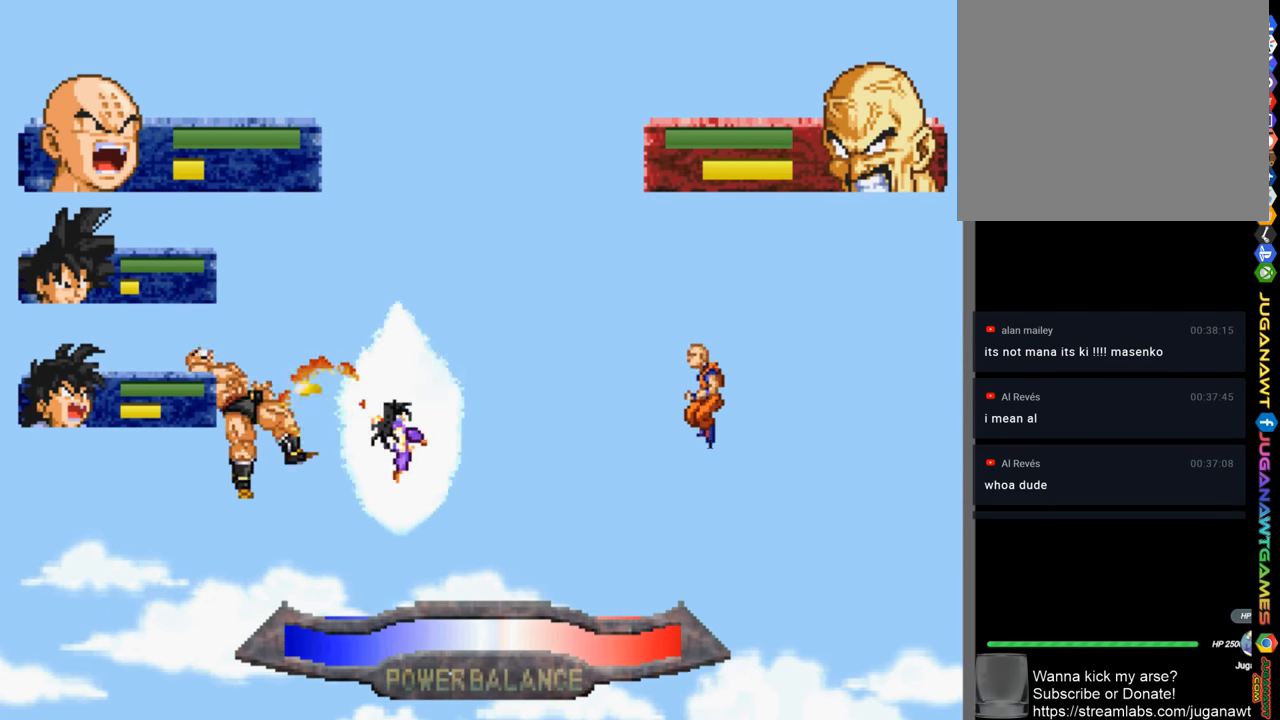
{"buttons": ["DPAD_LEFT"], "left_stick": "center", "right_stick": "center", "events": [[16, "SQUARE", "down"], [83, "SQUARE", "up"], [183, "SQUARE", "down"], [316, "SQUARE", "up"], [383, "SQUARE", "down"], [483, "SQUARE", "up"]]}
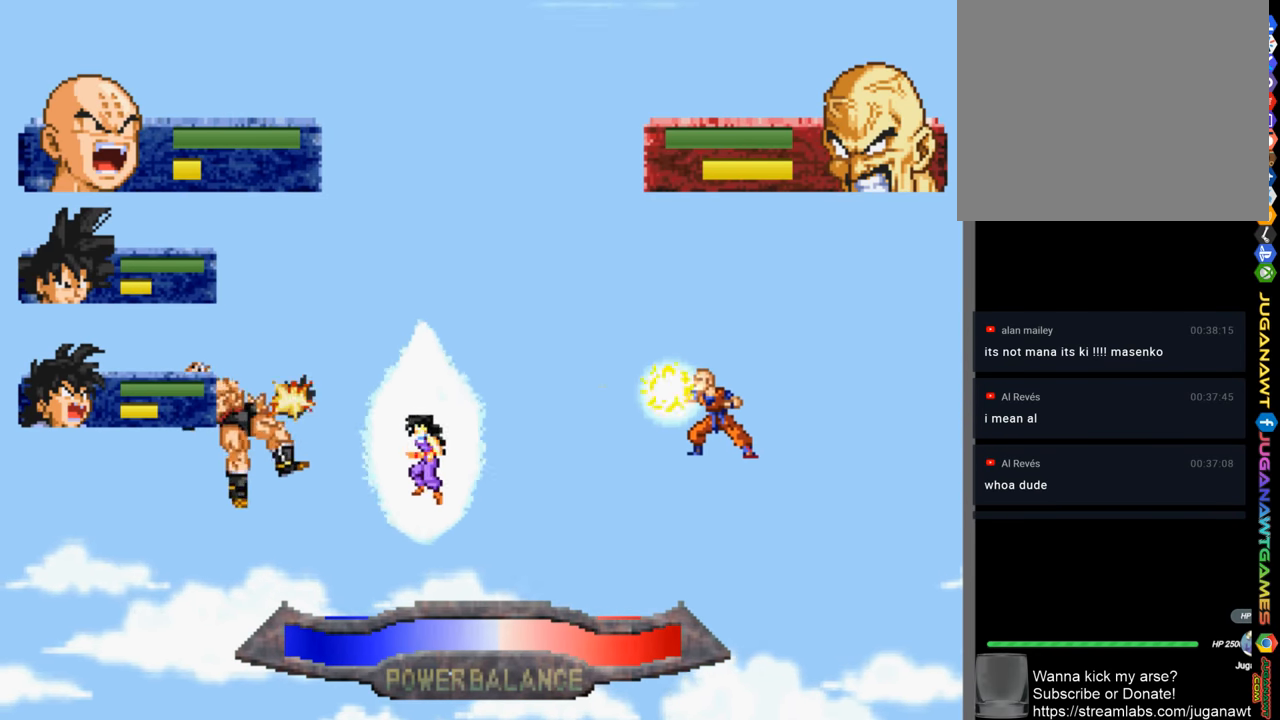
{"buttons": ["DPAD_DOWN"], "left_stick": "center", "right_stick": "center", "events": [[50, "DPAD_DOWN", "down"], [83, "DPAD_LEFT", "up"], [83, "SQUARE", "down"], [183, "SQUARE", "up"], [283, "SQUARE", "down"], [383, "SQUARE", "up"]]}